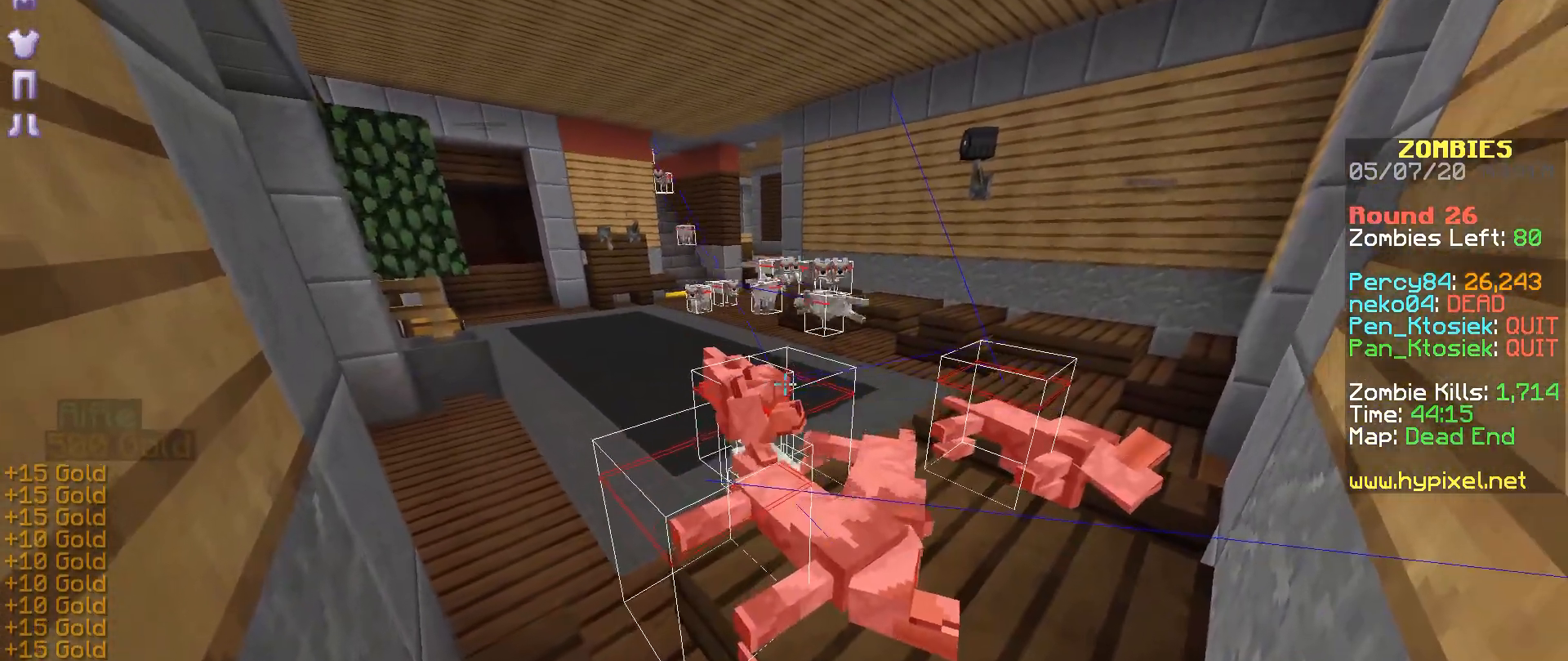
Gameplay with keyboard and mouse; each line is a JSON object with the keys and mouse buttons held at the frame after it. "events" lists presses ("down") and releases ("up") of "a", "m", "r", "s", "mouse_left" and "mouse_right" between this image and that frame as [ms after this image, input, new state], when the widget could be followed in between. "mouse_left", "mouse_right" = the "left", "right" buttons of the "mouse" list. No other keys are recorded. Fast repeated clicks can show as one long hold. Mouse movement is not recorded.
{"keys": [], "mouse": ["right"], "events": [[117, "mouse_right", "down"], [167, "mouse_right", "up"], [217, "mouse_right", "down"], [300, "mouse_right", "up"], [467, "mouse_right", "down"]]}
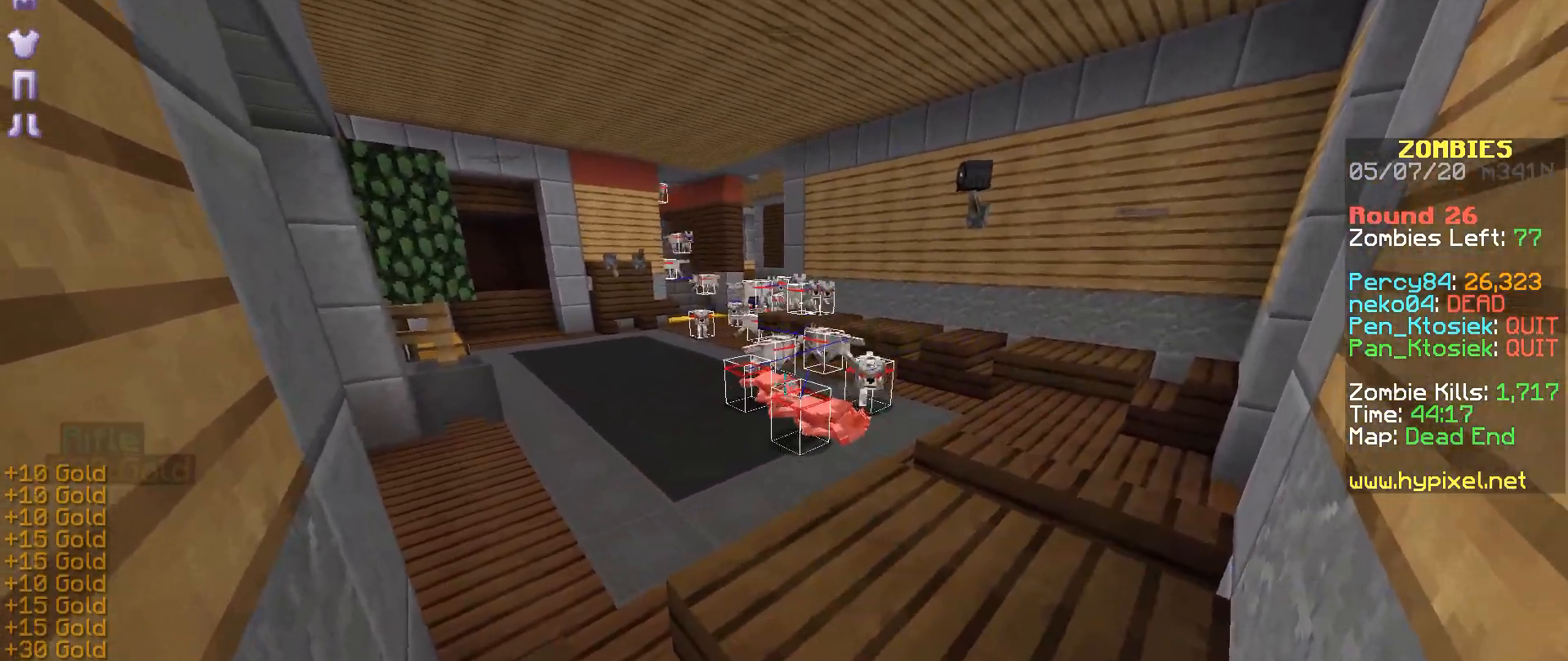
{"keys": [], "mouse": []}
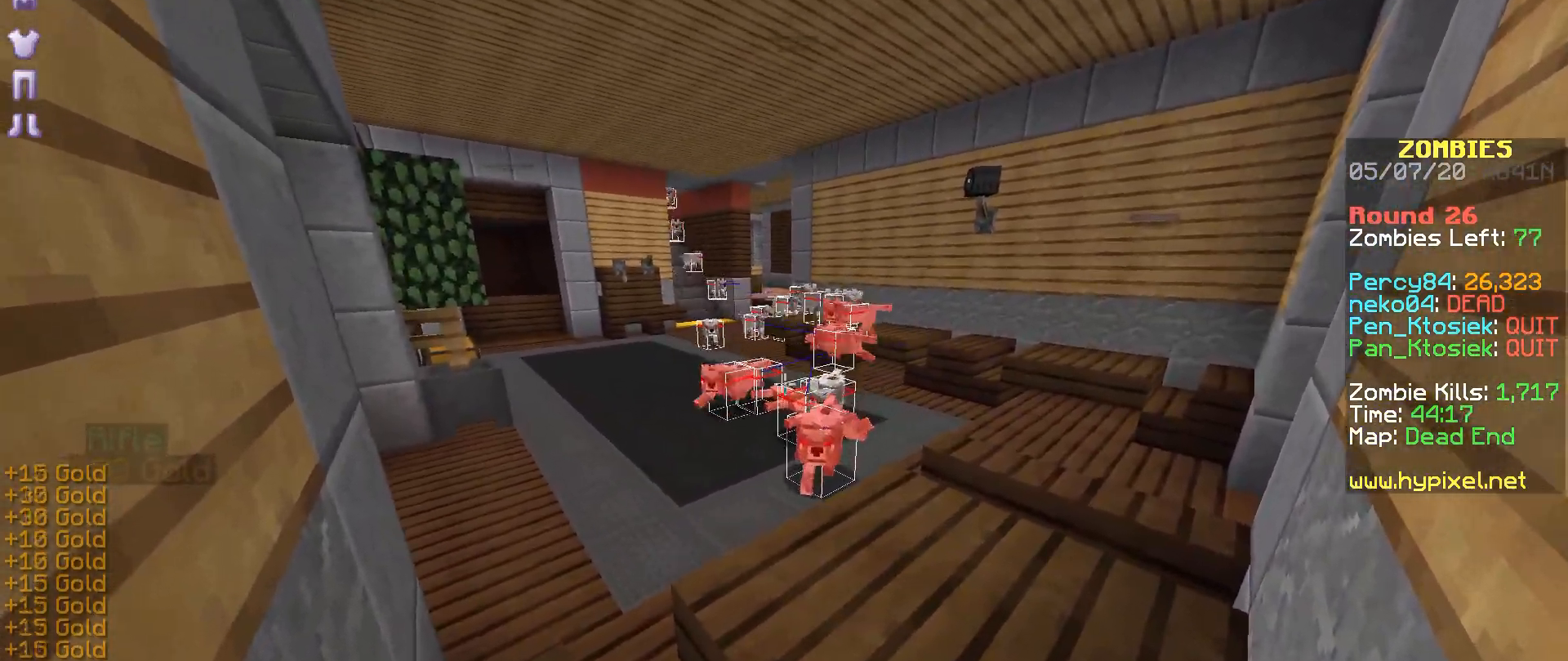
{"keys": [], "mouse": [], "events": [[67, "mouse_right", "down"], [117, "mouse_right", "up"], [167, "mouse_right", "down"], [217, "mouse_right", "up"], [267, "mouse_right", "down"], [317, "mouse_right", "up"], [417, "mouse_right", "down"], [467, "mouse_right", "up"]]}
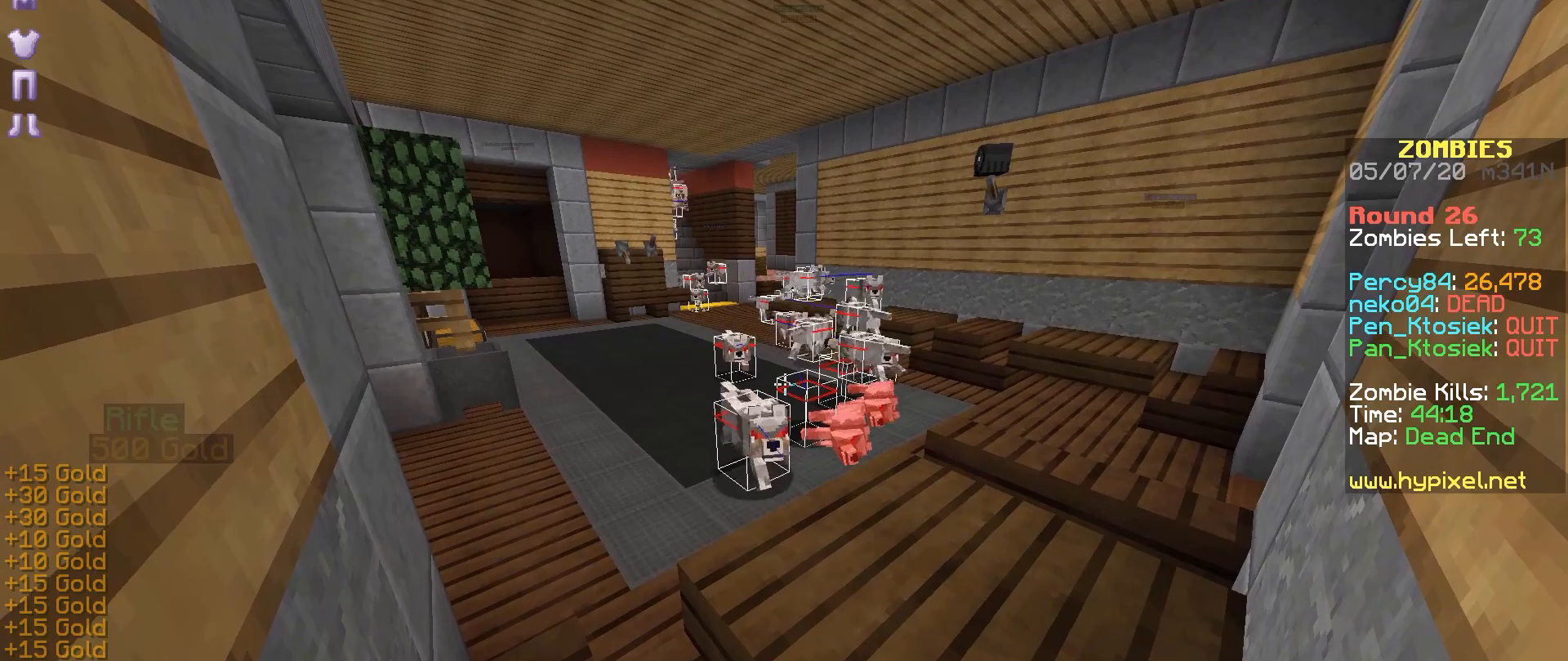
{"keys": [], "mouse": [], "events": [[17, "mouse_right", "down"], [67, "mouse_right", "up"], [117, "mouse_right", "down"], [167, "mouse_right", "up"], [267, "mouse_right", "down"], [317, "mouse_right", "up"], [367, "mouse_right", "down"], [450, "mouse_right", "up"]]}